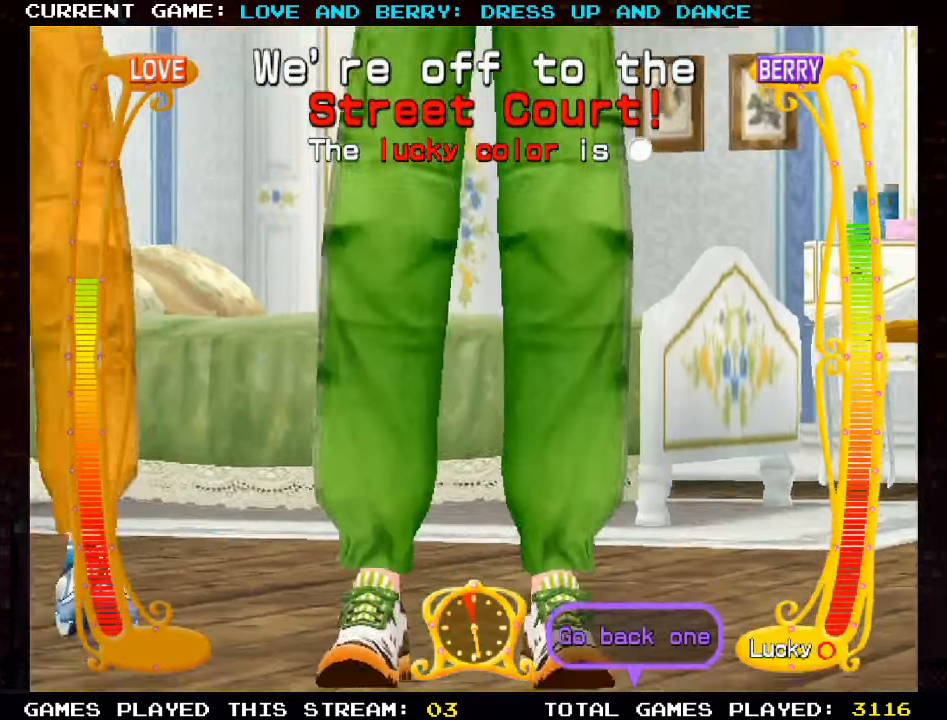
Gameplay with a controller (arcade stick); each line is a JSON object with the inputs held at the frame after it. "events" lists button and stick changes between this image and that frame as [ms after this image, input, new state], when the widget could be followed in between. Not read: L3 R3 other_buttons.
{"buttons": [], "left_stick": "center", "events": [[17, "CIRCLE", "down"], [184, "CIRCLE", "up"]]}
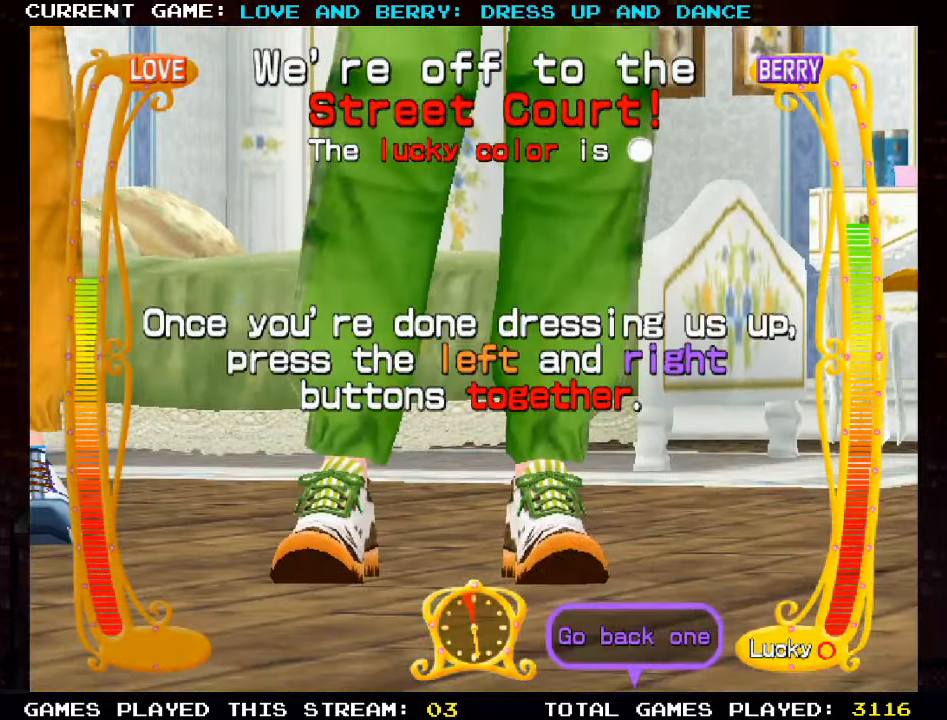
{"buttons": [], "left_stick": "center", "events": []}
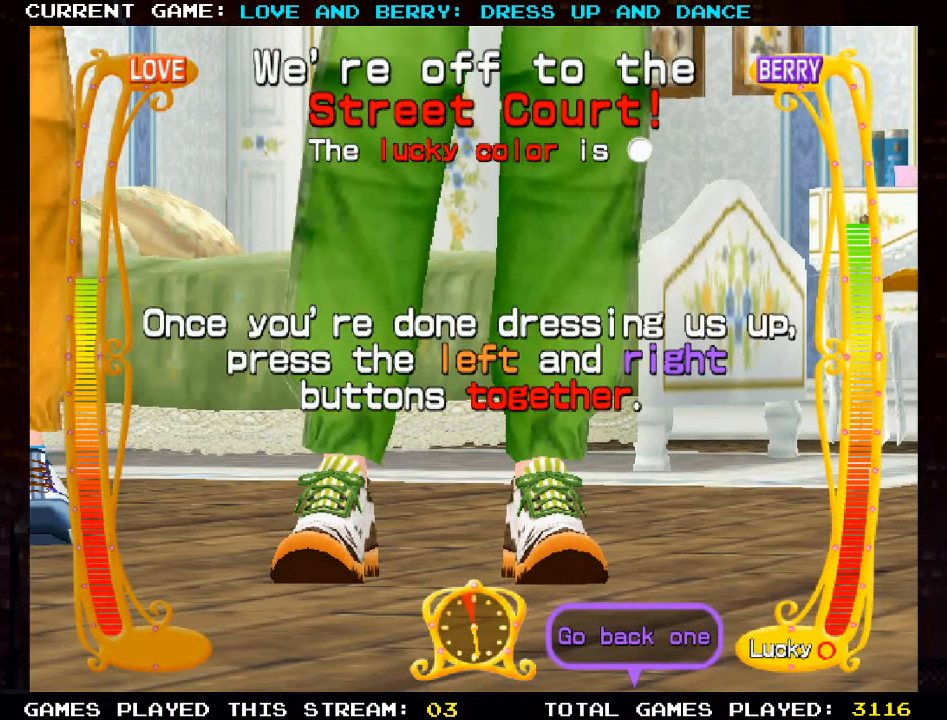
{"buttons": [], "left_stick": "center", "events": [[267, "CIRCLE", "down"], [367, "CIRCLE", "up"]]}
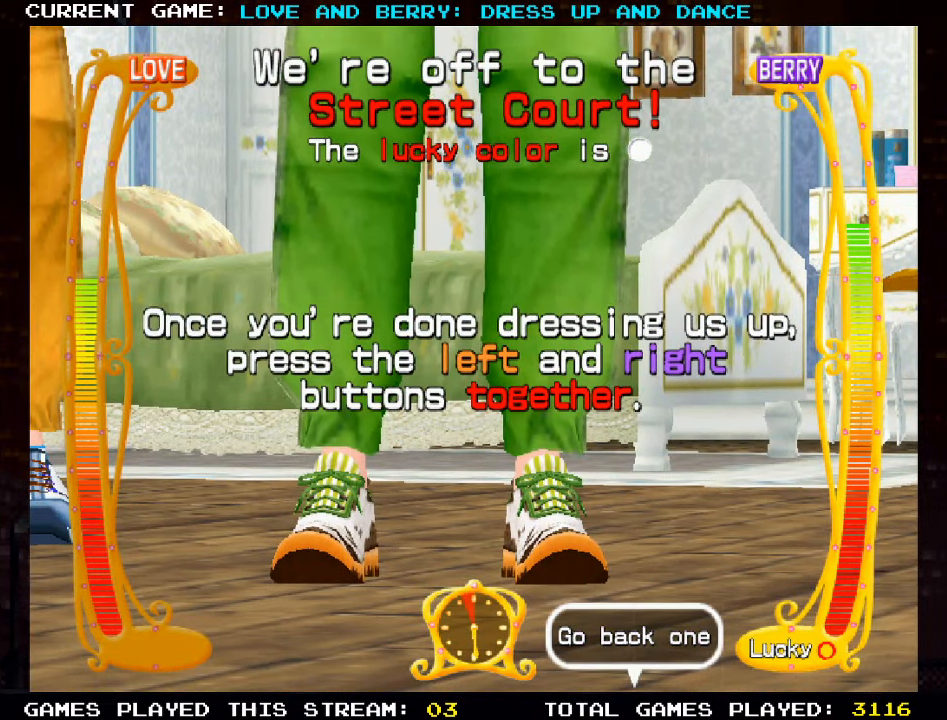
{"buttons": [], "left_stick": "center", "events": [[17, "TRIANGLE", "down"], [100, "TRIANGLE", "up"], [400, "TRIANGLE", "down"], [500, "TRIANGLE", "up"]]}
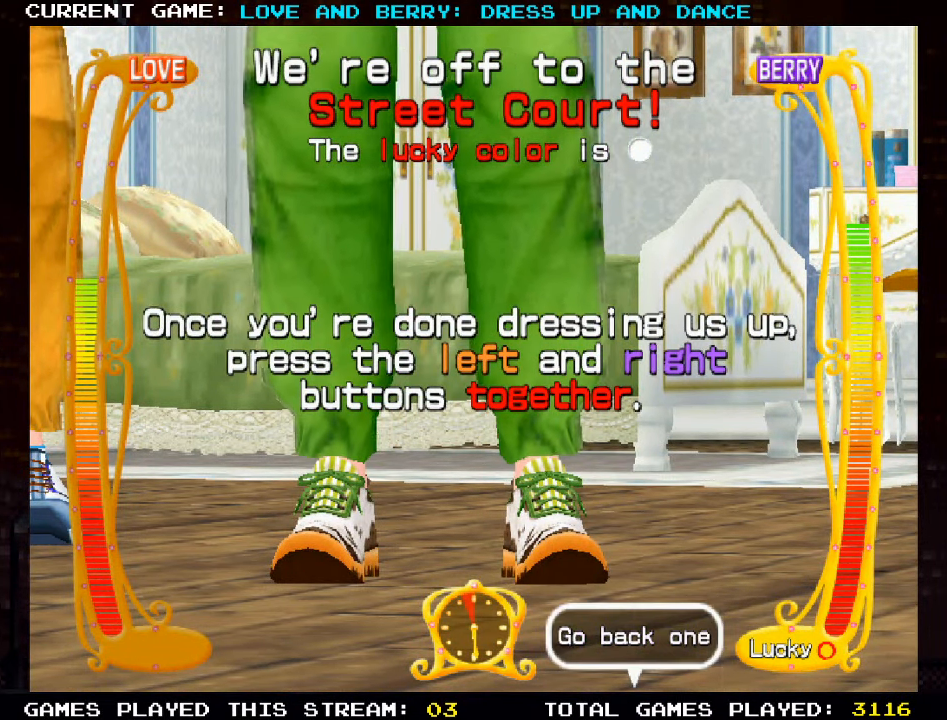
{"buttons": [], "left_stick": "center", "events": []}
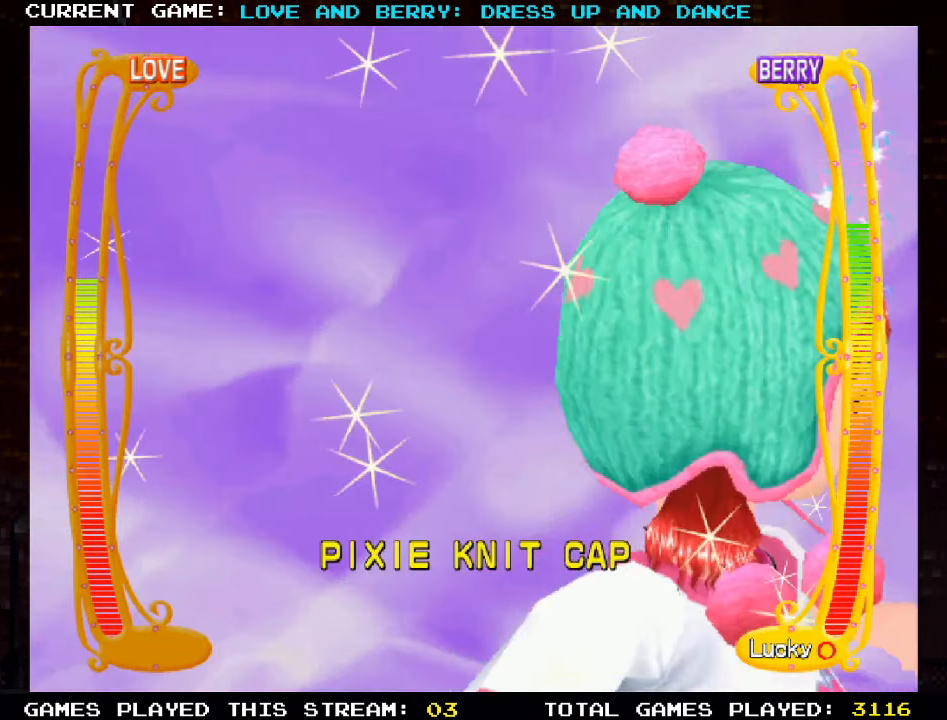
{"buttons": [], "left_stick": "center", "events": []}
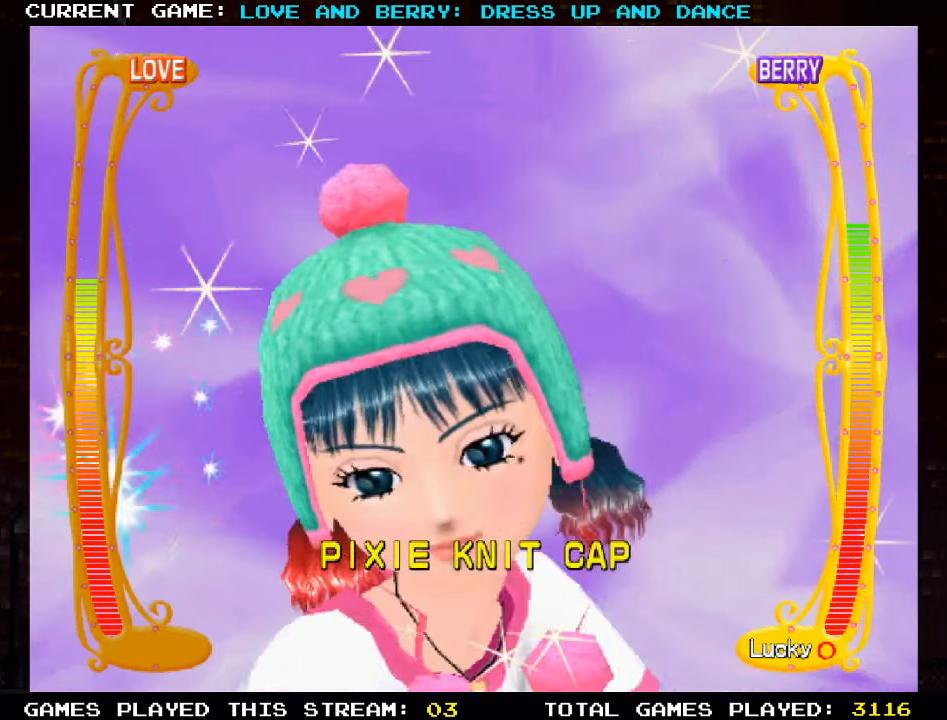
{"buttons": [], "left_stick": "center", "events": []}
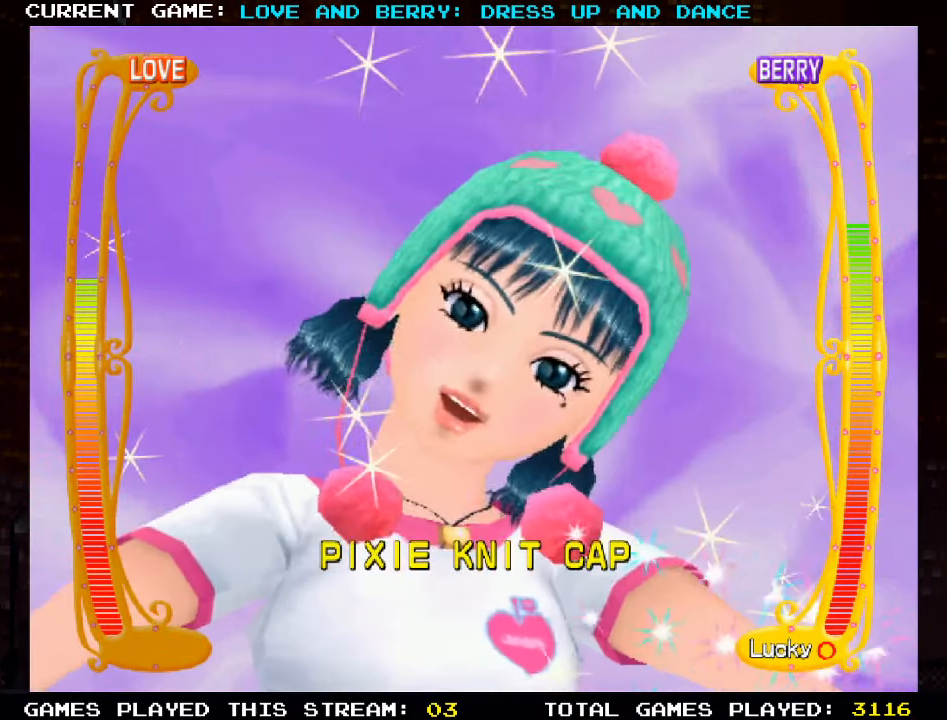
{"buttons": ["TRIANGLE"], "left_stick": "center", "events": [[250, "TRIANGLE", "down"], [367, "TRIANGLE", "up"], [467, "TRIANGLE", "down"]]}
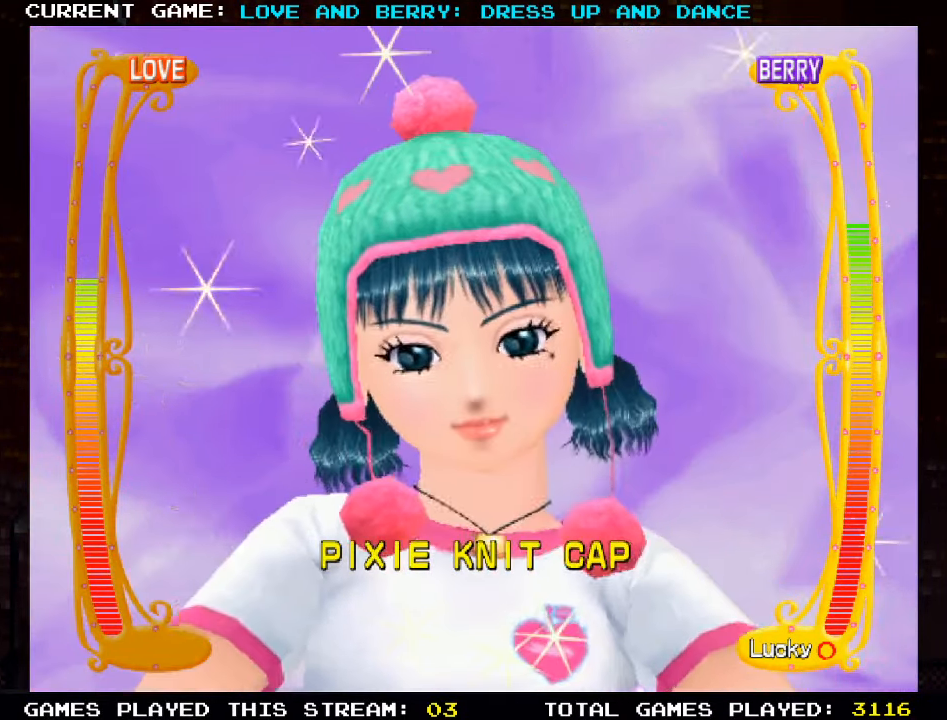
{"buttons": ["TRIANGLE"], "left_stick": "center", "events": [[50, "TRIANGLE", "up"], [150, "TRIANGLE", "down"], [250, "TRIANGLE", "up"], [500, "TRIANGLE", "down"]]}
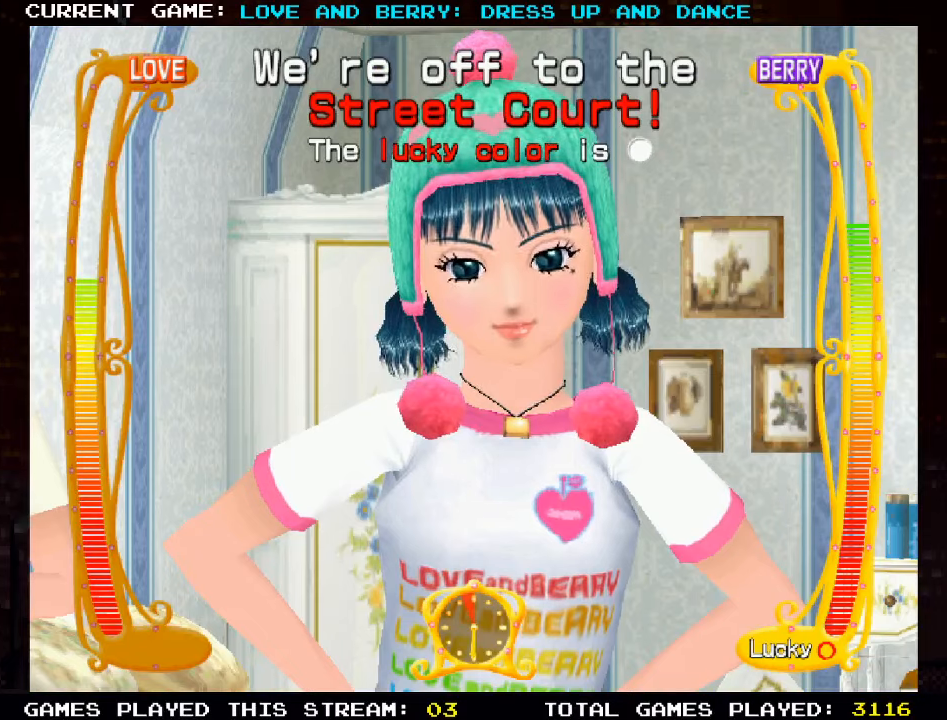
{"buttons": [], "left_stick": "center", "events": [[83, "TRIANGLE", "up"], [333, "CIRCLE", "down"], [433, "CIRCLE", "up"]]}
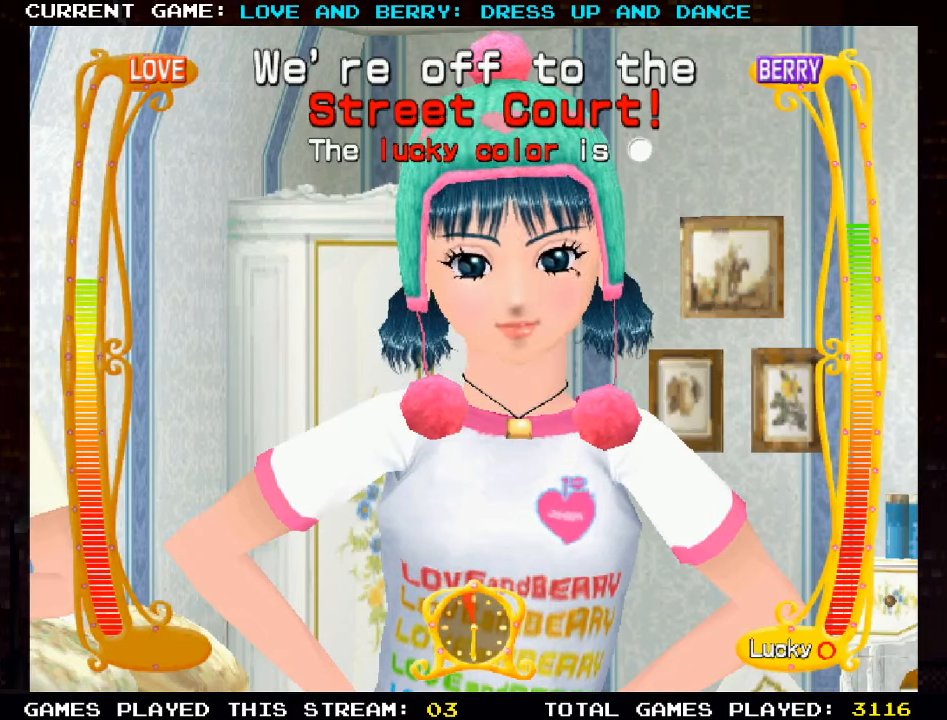
{"buttons": [], "left_stick": "center", "events": [[283, "CIRCLE", "down"], [400, "CIRCLE", "up"]]}
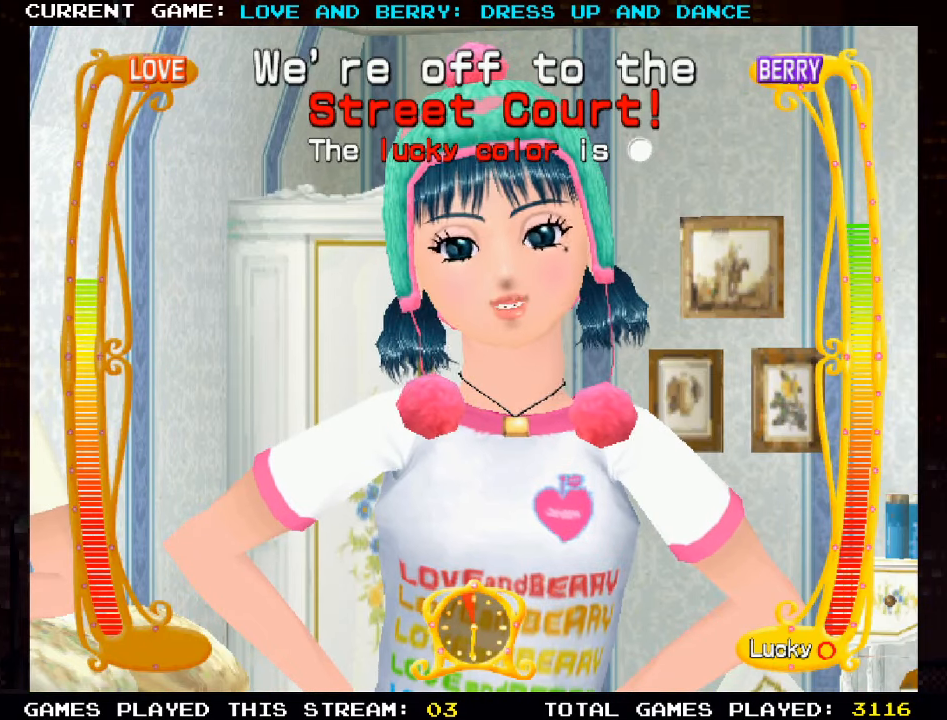
{"buttons": [], "left_stick": "center", "events": [[50, "CIRCLE", "down"], [166, "CIRCLE", "up"], [300, "CIRCLE", "down"], [400, "CIRCLE", "up"]]}
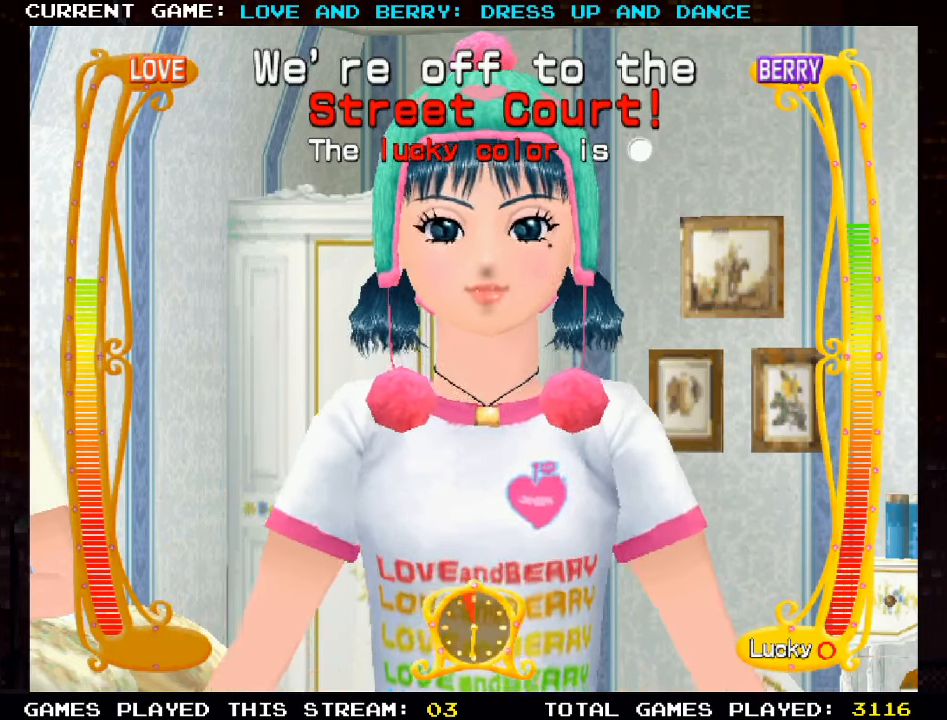
{"buttons": [], "left_stick": "center", "events": [[183, "CIRCLE", "down"], [350, "CIRCLE", "up"]]}
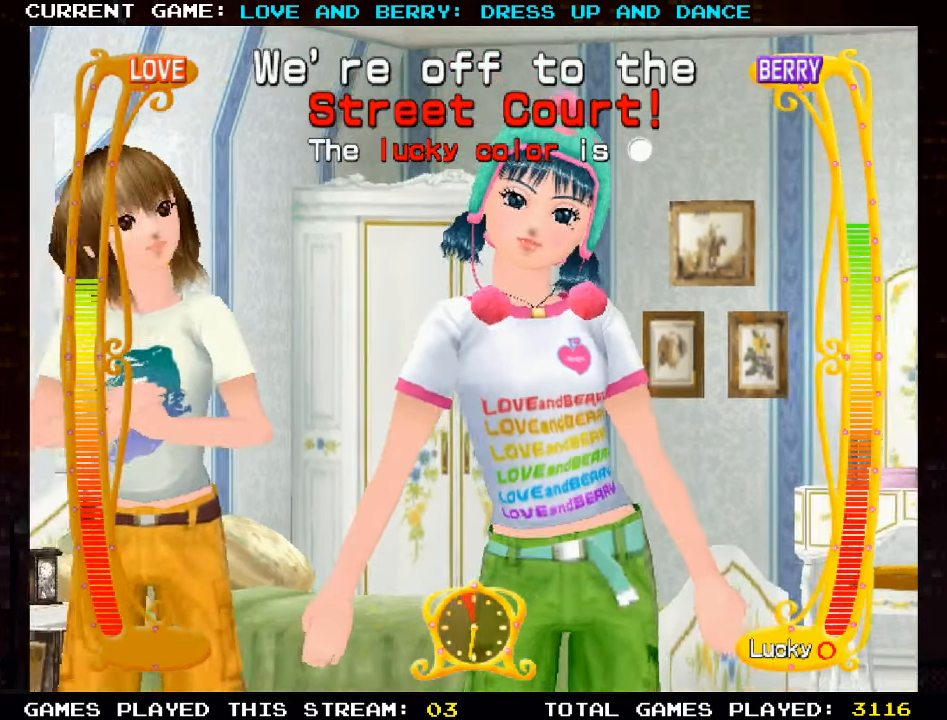
{"buttons": [], "left_stick": "center", "events": []}
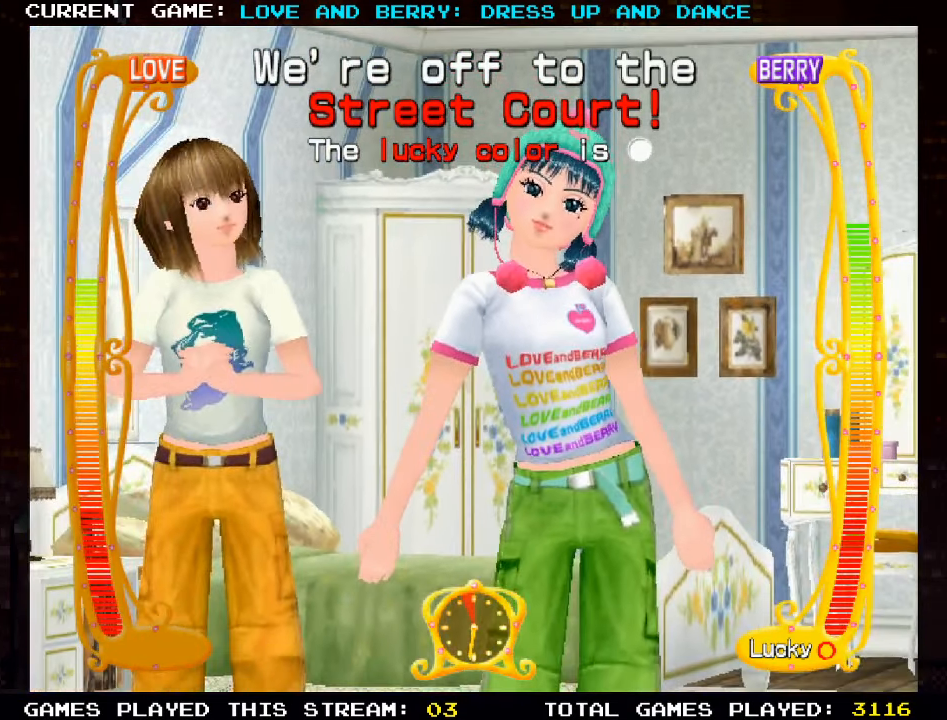
{"buttons": [], "left_stick": "center", "events": []}
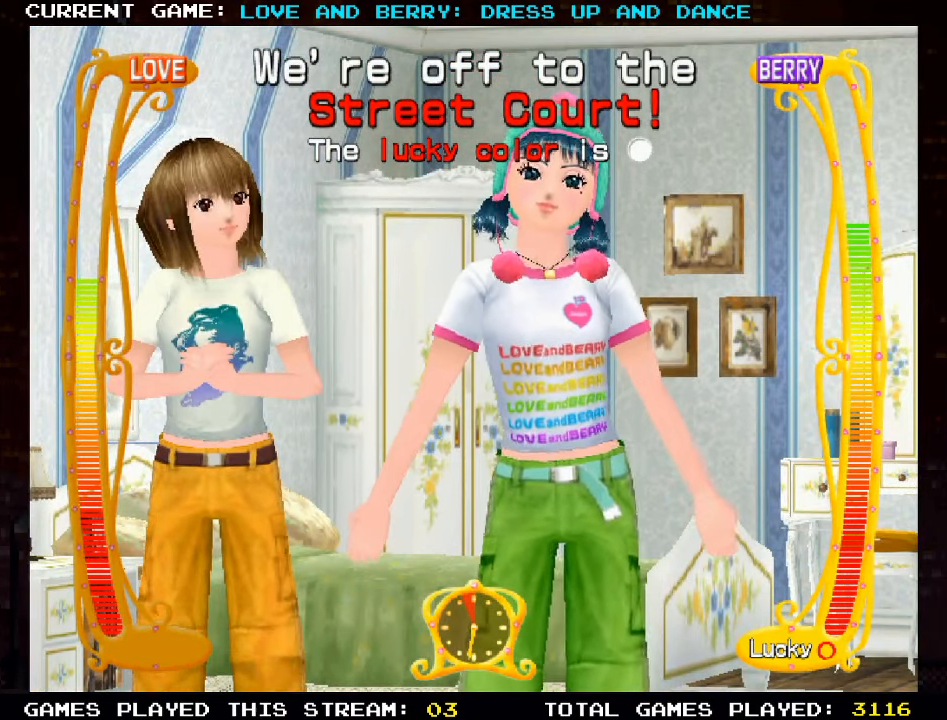
{"buttons": [], "left_stick": "center", "events": []}
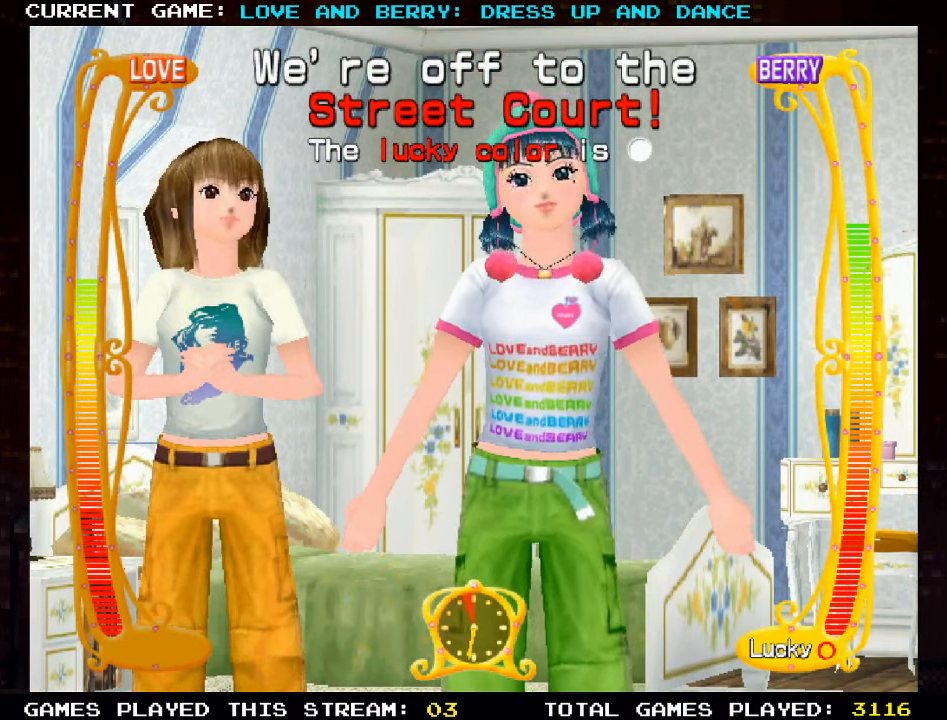
{"buttons": [], "left_stick": "center", "events": []}
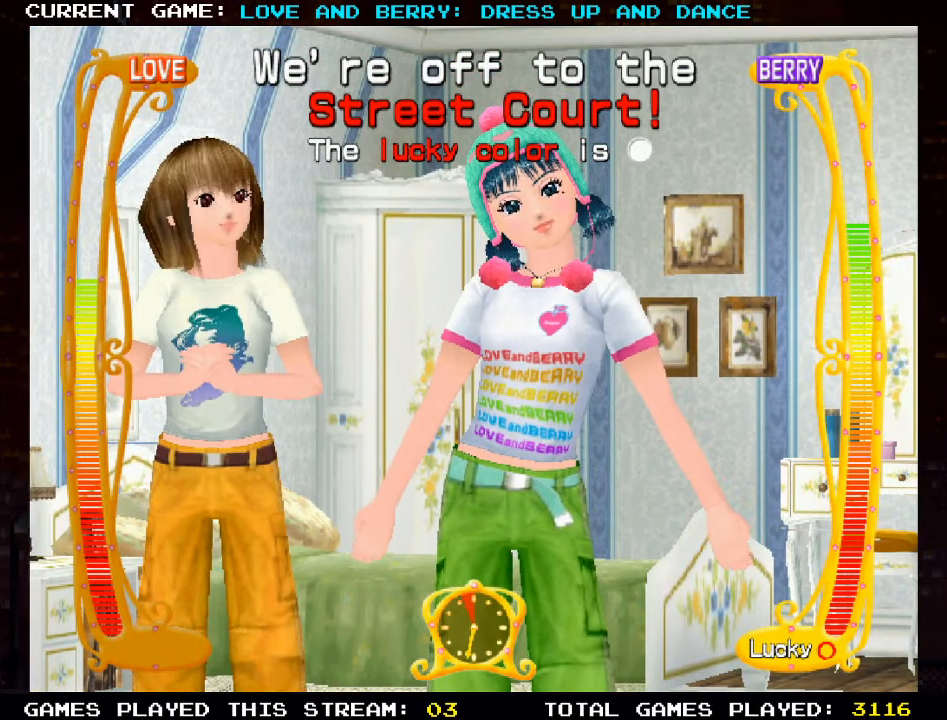
{"buttons": [], "left_stick": "center", "events": [[66, "CIRCLE", "down"], [233, "CIRCLE", "up"]]}
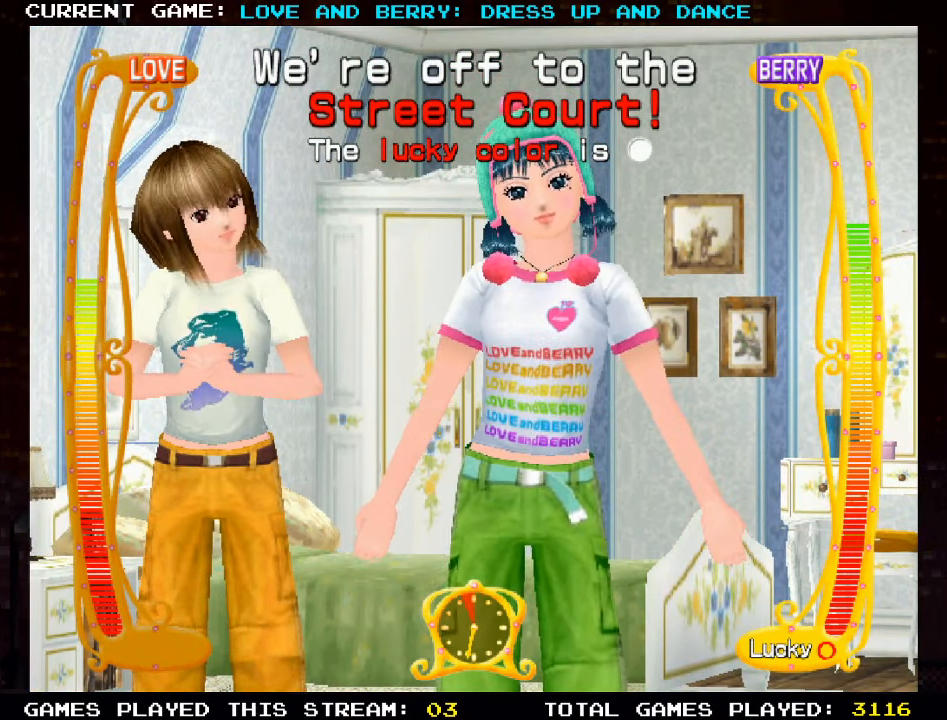
{"buttons": [], "left_stick": "center", "events": []}
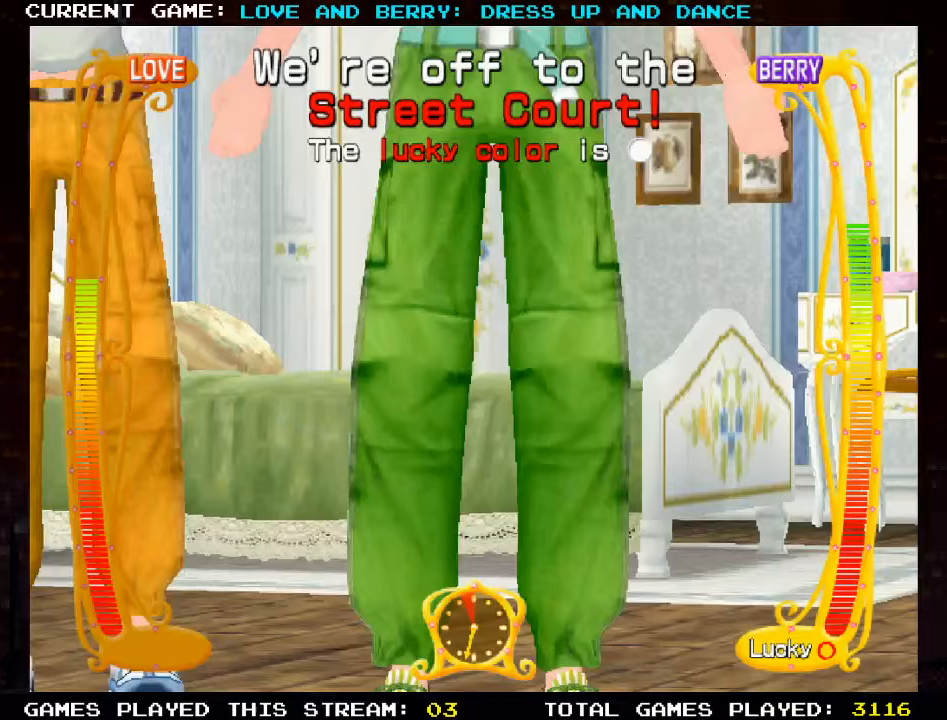
{"buttons": [], "left_stick": "center", "events": []}
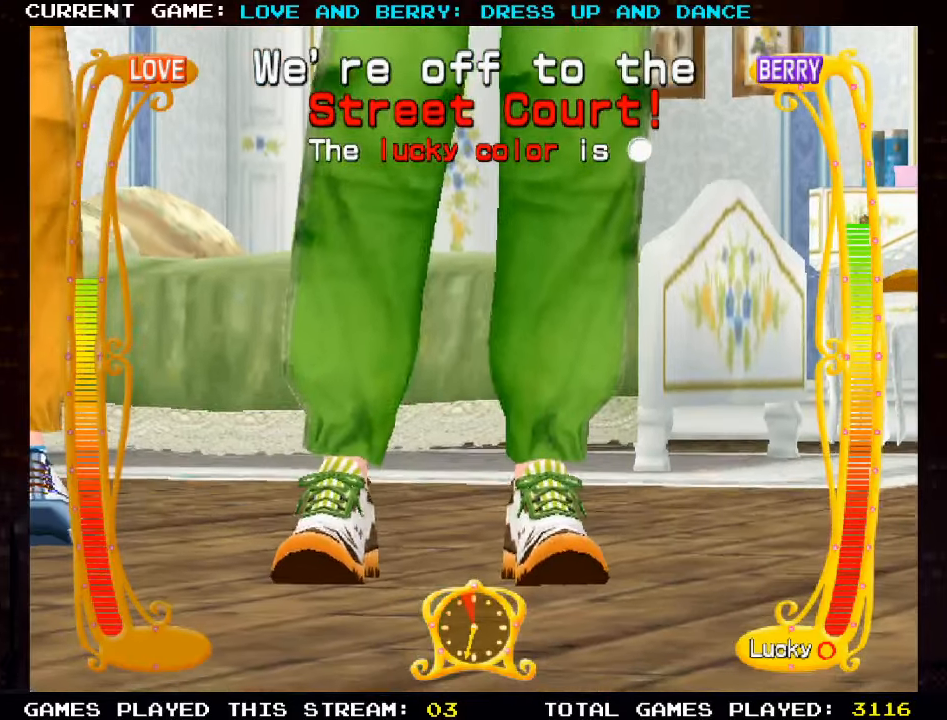
{"buttons": [], "left_stick": "center", "events": []}
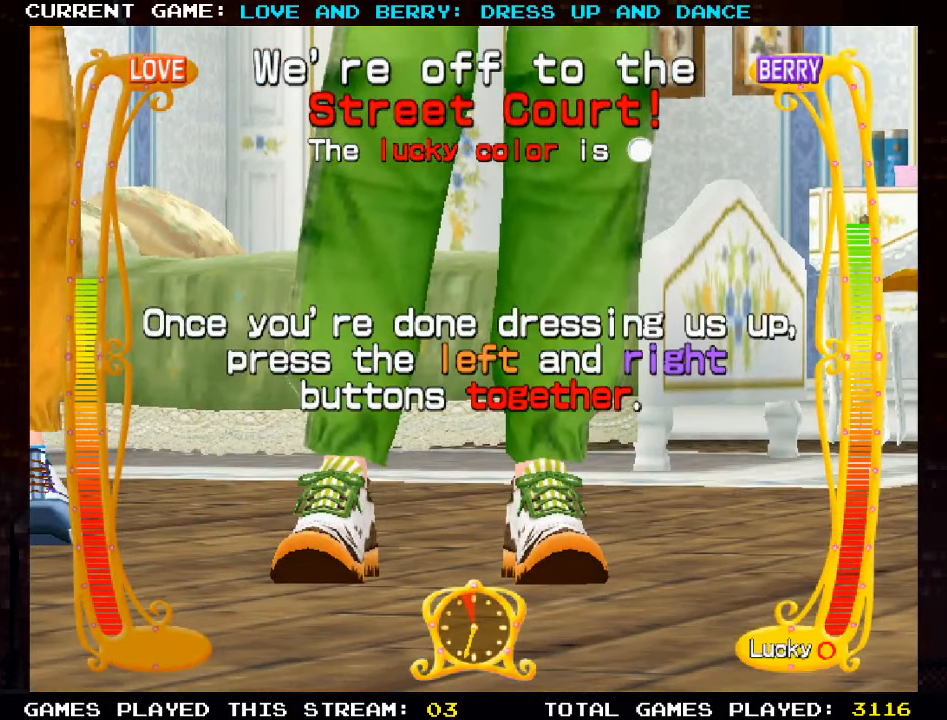
{"buttons": [], "left_stick": "center", "events": [[17, "CIRCLE", "down"], [150, "CIRCLE", "up"]]}
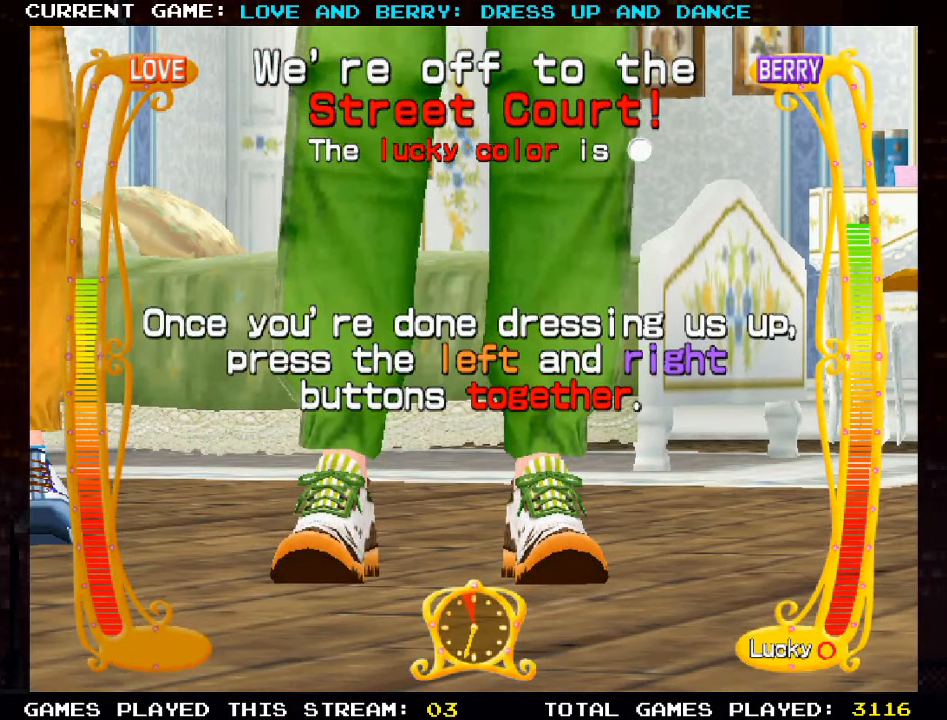
{"buttons": [], "left_stick": "center", "events": [[100, "CIRCLE", "down"], [200, "CIRCLE", "up"], [300, "TRIANGLE", "down"], [417, "TRIANGLE", "up"]]}